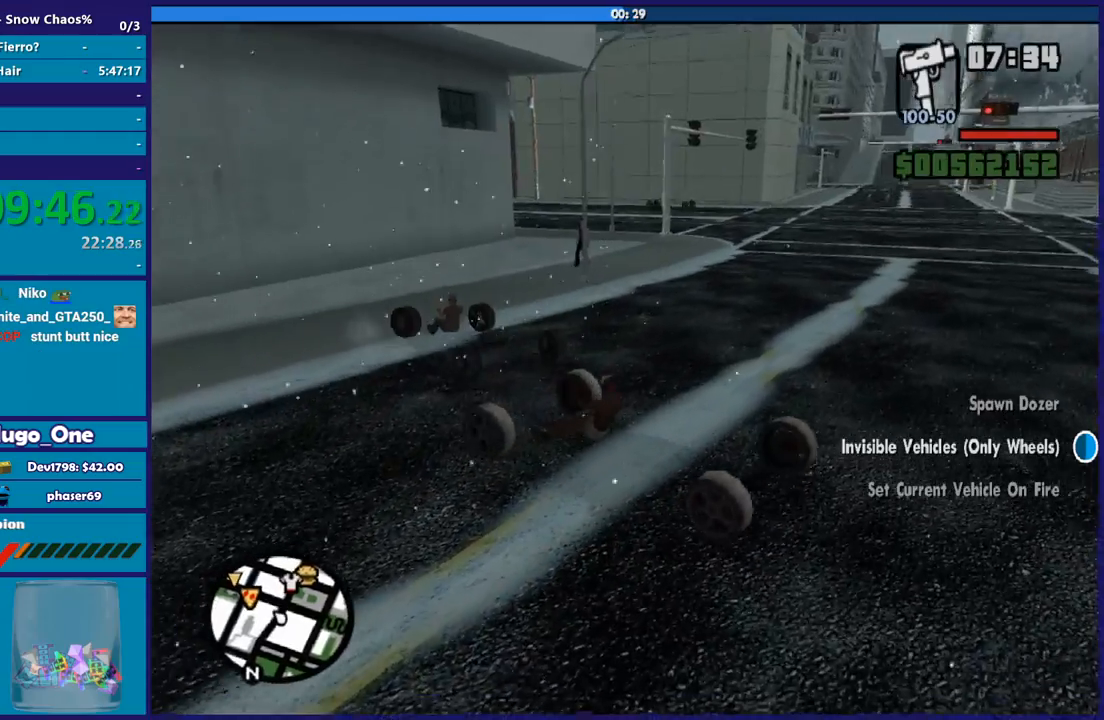
Gameplay with a controller (Xbox layout); each line is a JSON object with the inputs held at the frame after it. "button_events" lists button changes between this image and that frame as [ms after this image, input, new state], when the widget could be followed in between (sticks are given only as held states).
{"buttons": ["L2"], "left_stick": "left", "right_stick": "up-right", "button_events": []}
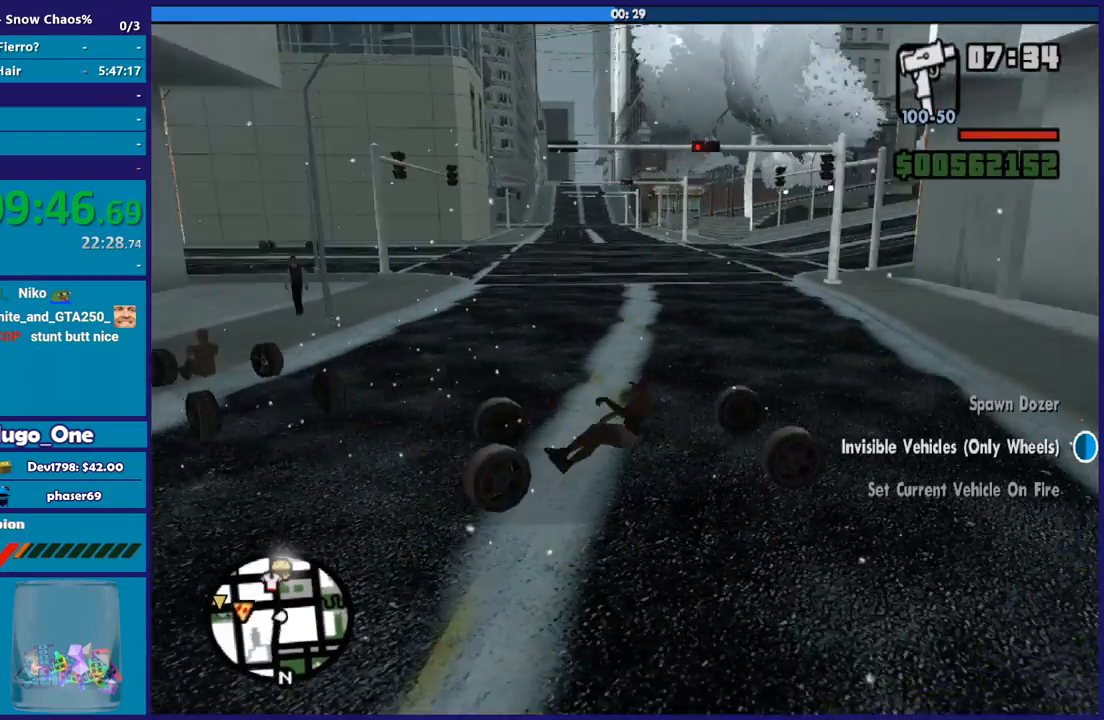
{"buttons": ["L2"], "left_stick": "left", "right_stick": "up", "button_events": []}
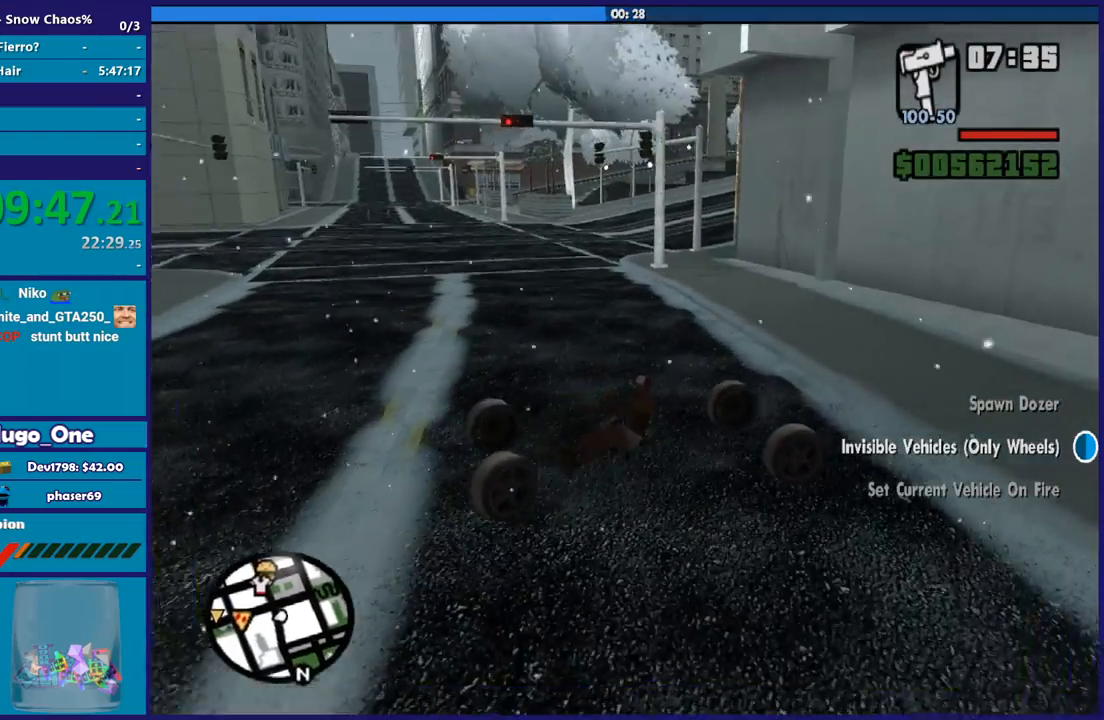
{"buttons": ["R2"], "left_stick": "right", "right_stick": "left", "button_events": [[133, "L2", "up"], [133, "R2", "down"]]}
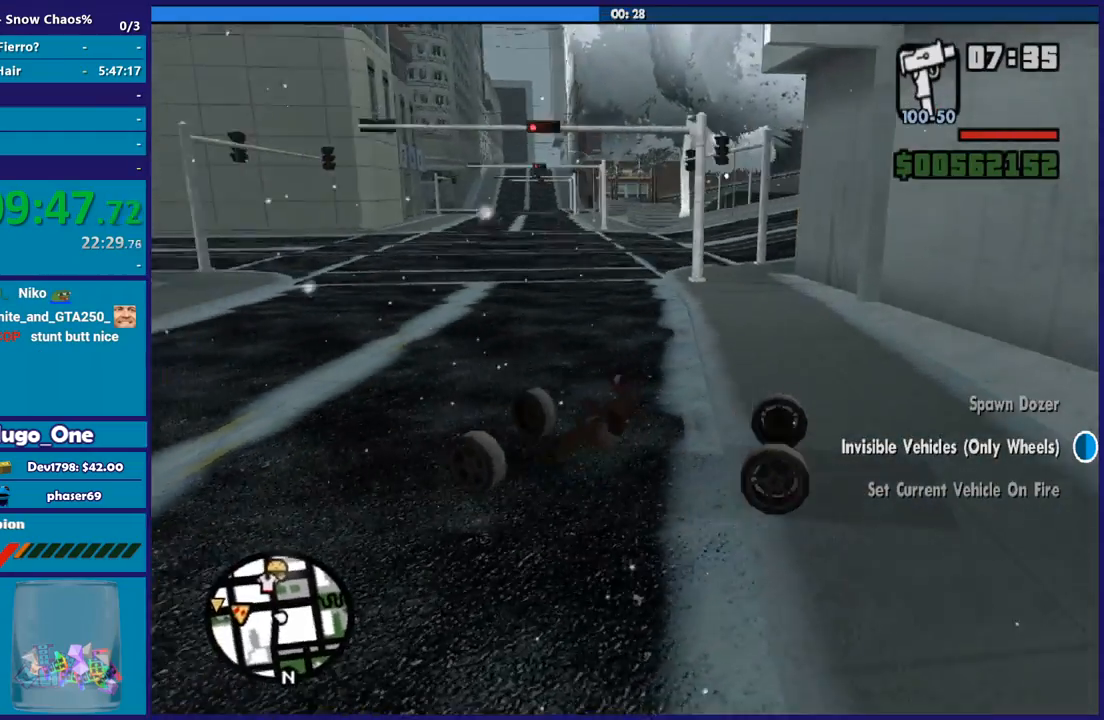
{"buttons": ["R2"], "left_stick": "right", "right_stick": "left", "button_events": []}
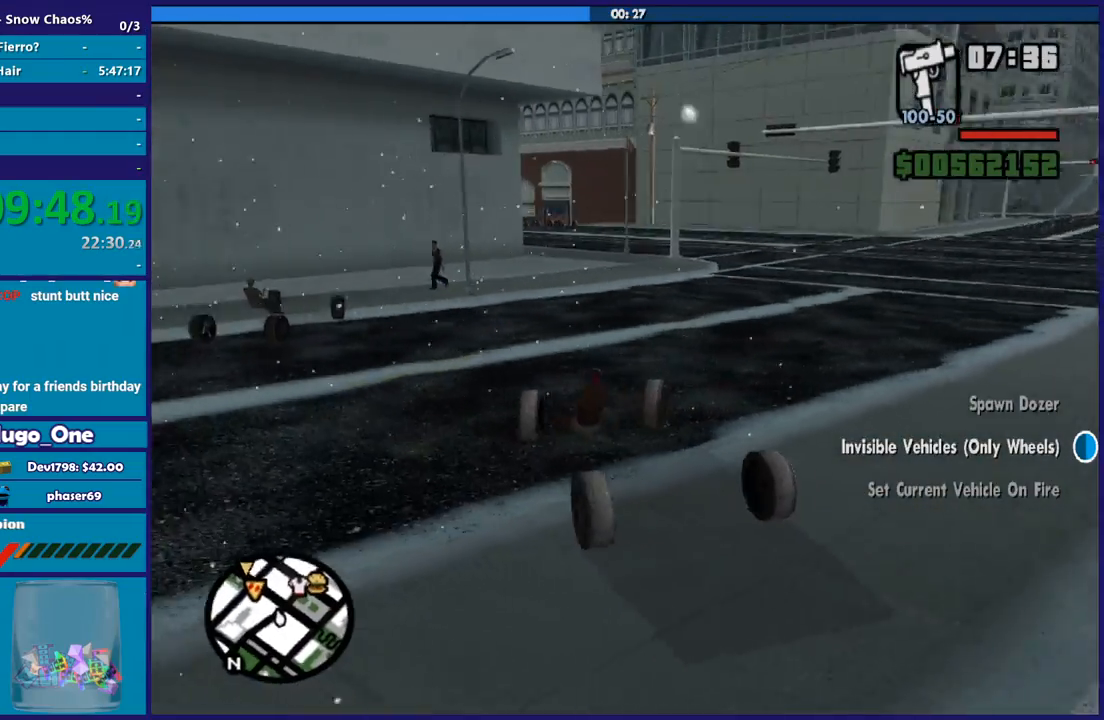
{"buttons": ["R2"], "left_stick": "right", "right_stick": "left", "button_events": []}
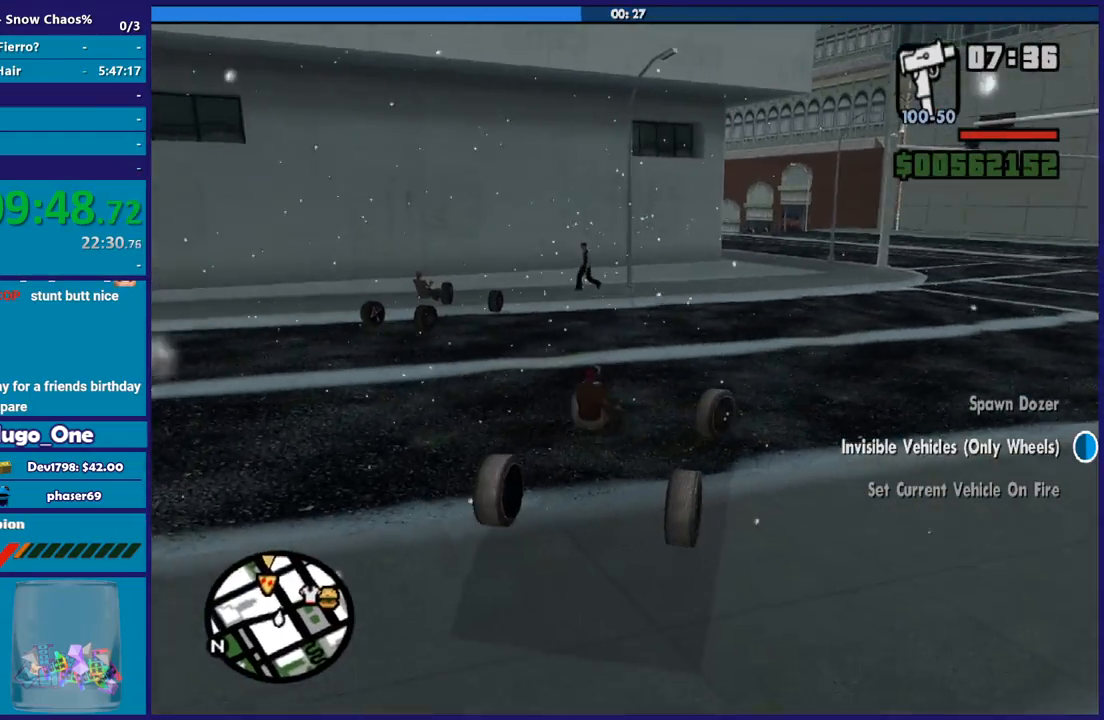
{"buttons": ["R2"], "left_stick": "center", "right_stick": "center", "button_events": []}
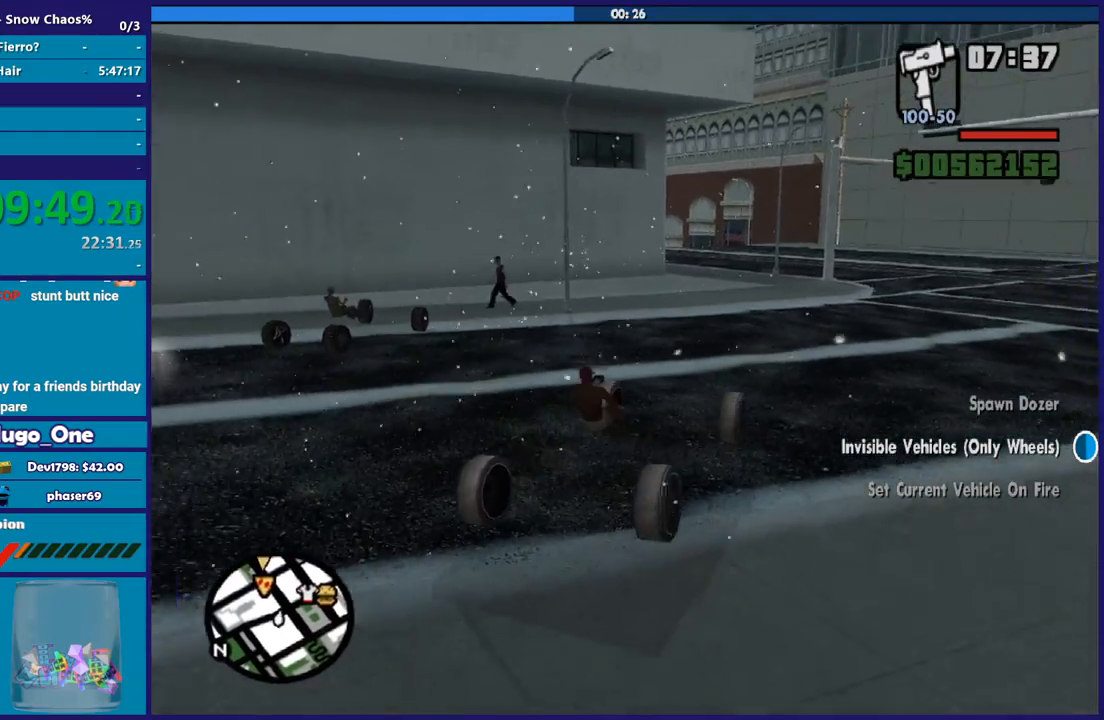
{"buttons": ["R2"], "left_stick": "center", "right_stick": "center", "button_events": []}
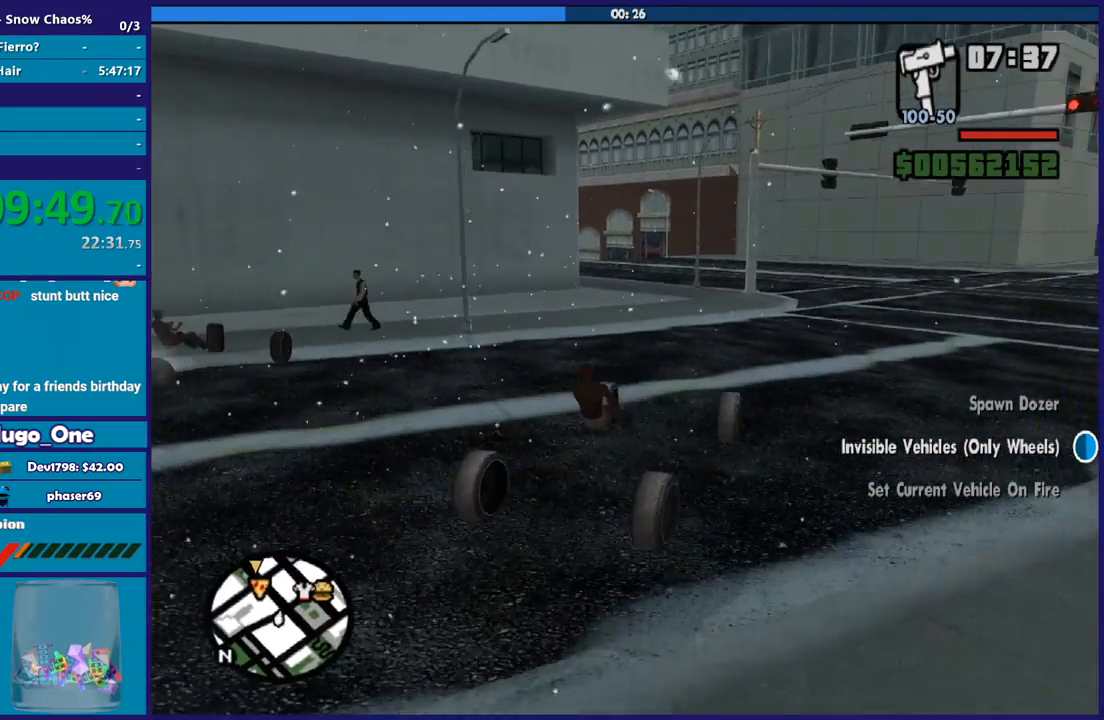
{"buttons": ["R2"], "left_stick": "right", "right_stick": "down", "button_events": []}
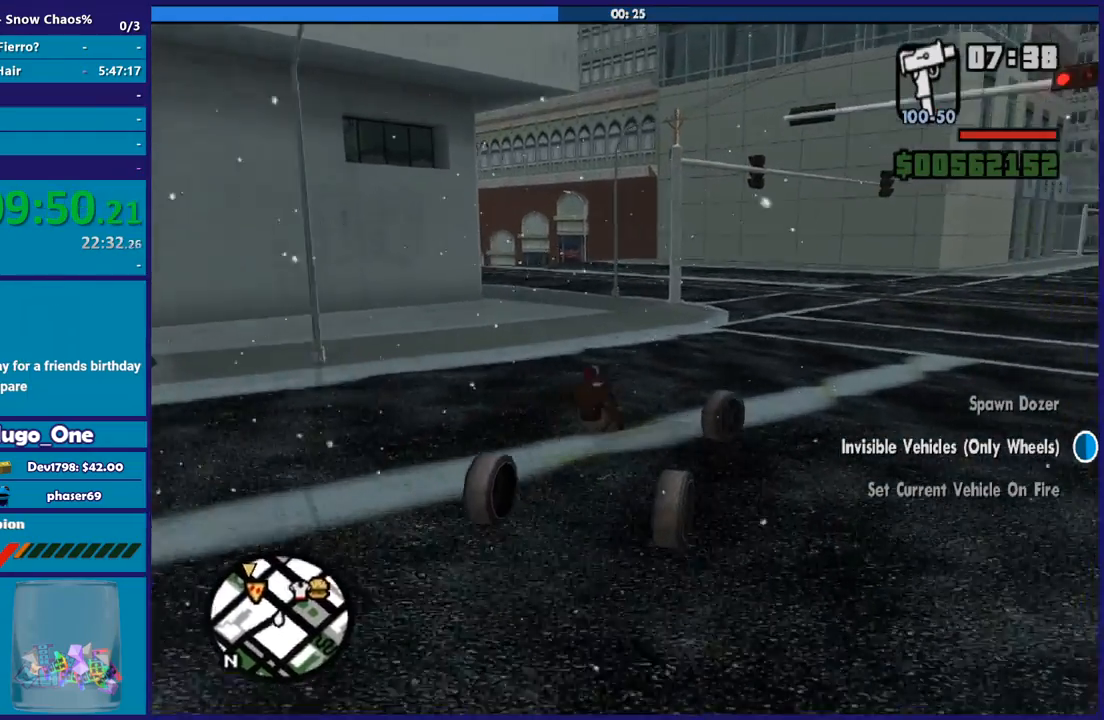
{"buttons": ["R2"], "left_stick": "left", "right_stick": "center", "button_events": []}
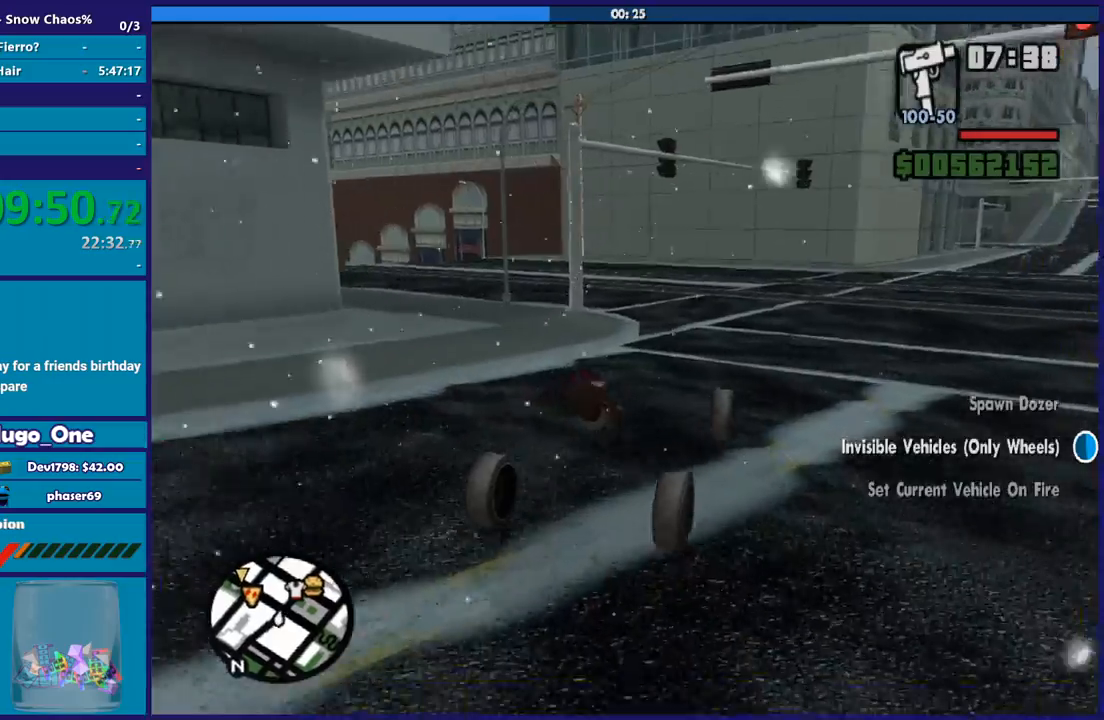
{"buttons": ["R2"], "left_stick": "left", "right_stick": "down-left", "button_events": []}